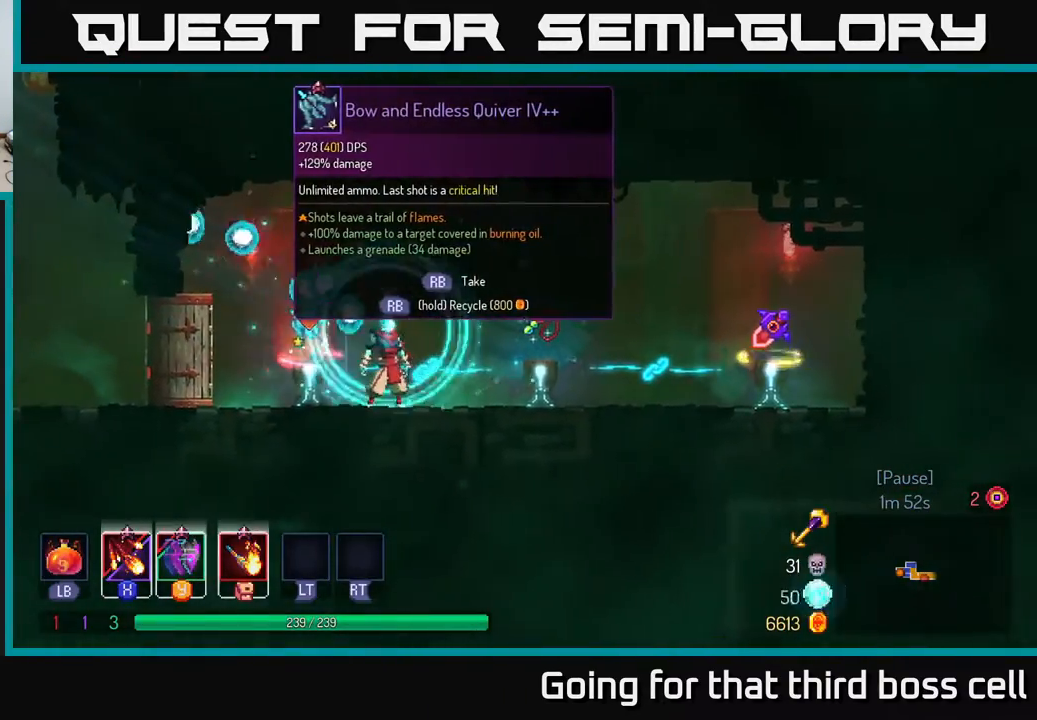
Gameplay with a controller (Xbox layout); each line is a JSON object with the inputs held at the frame after it. "events" lists button and stick changes between this image and that frame as [ms after this image, input, new state], when the widget could be followed in between.
{"buttons": [], "left_stick": "right", "right_stick": "center", "events": [[383, "left_stick", "right"]]}
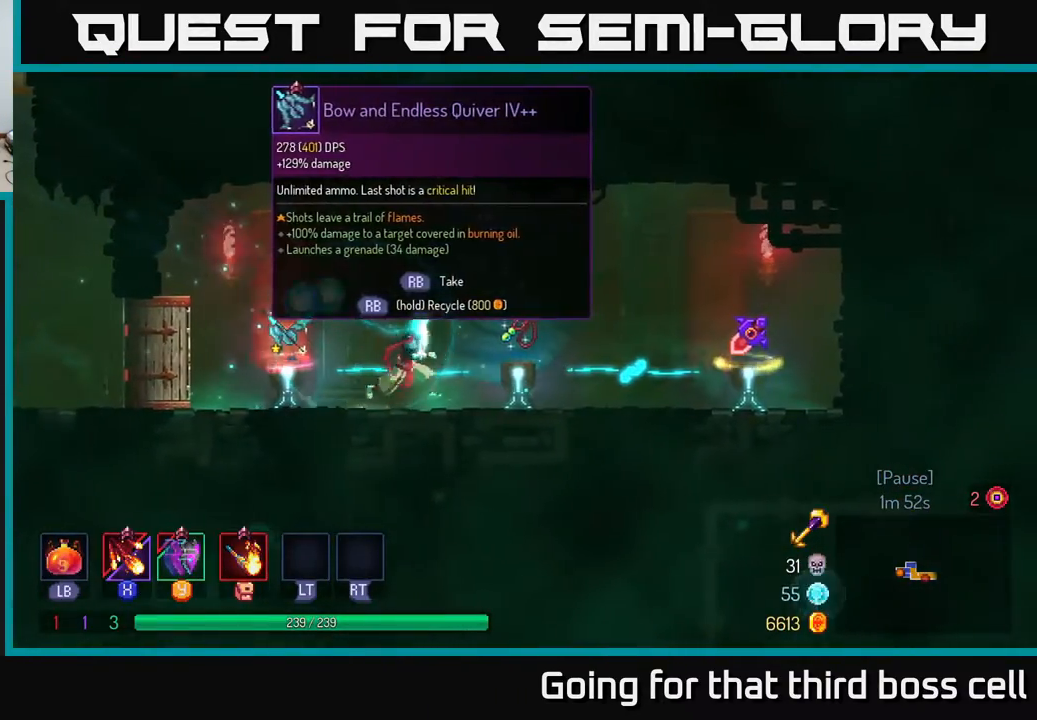
{"buttons": [], "left_stick": "right", "right_stick": "center", "events": []}
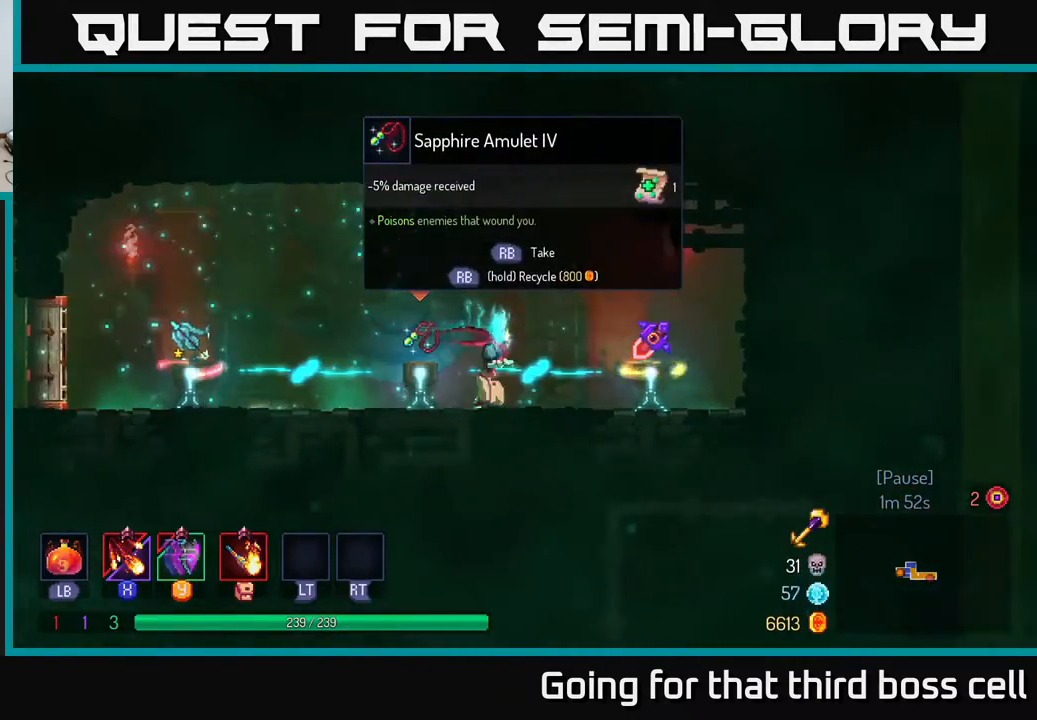
{"buttons": [], "left_stick": "left", "right_stick": "center", "events": [[383, "left_stick", "center"], [467, "left_stick", "left"]]}
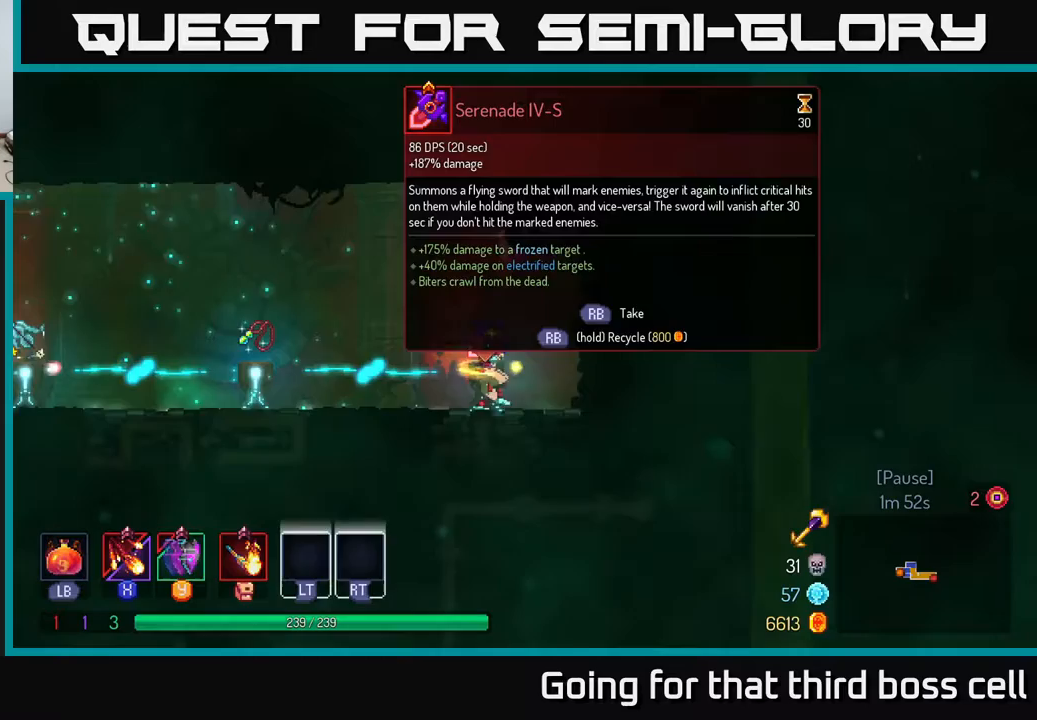
{"buttons": [], "left_stick": "center", "right_stick": "center", "events": [[83, "left_stick", "center"], [150, "R1", "down"], [250, "R1", "up"]]}
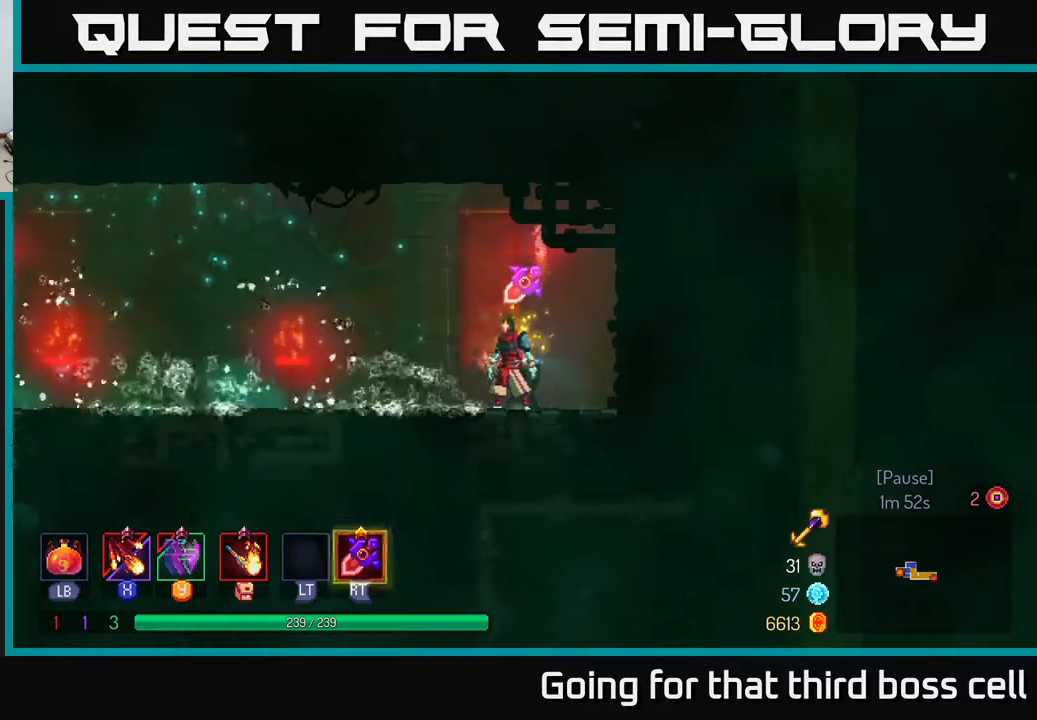
{"buttons": ["B"], "left_stick": "left", "right_stick": "center", "events": [[267, "left_stick", "left"], [433, "B", "down"]]}
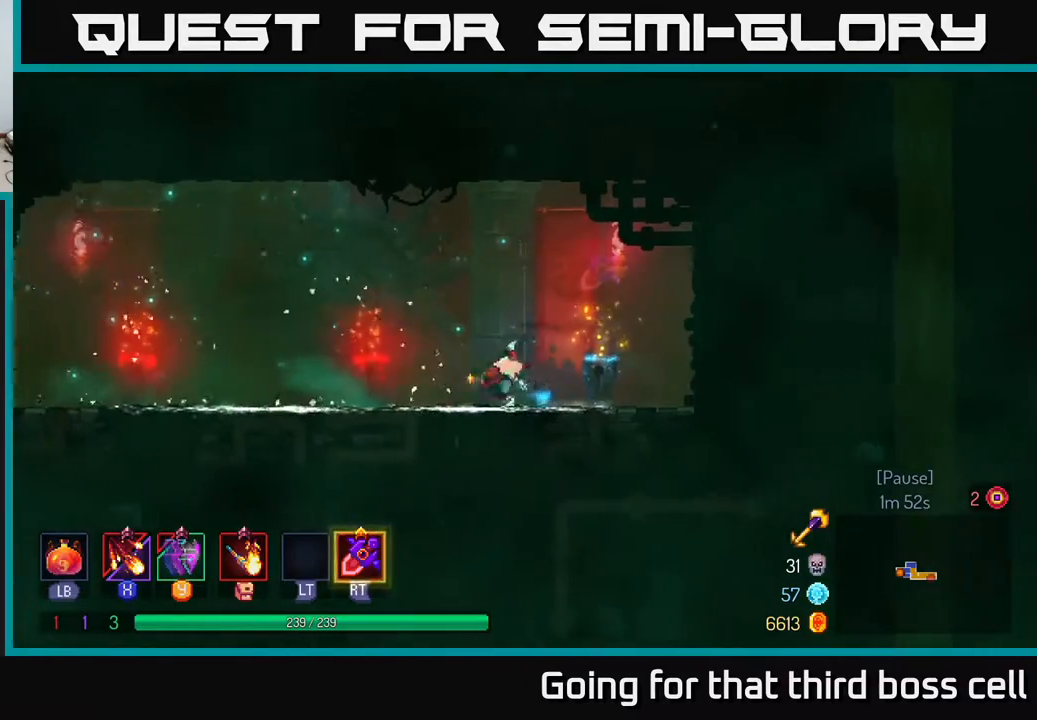
{"buttons": ["A"], "left_stick": "left", "right_stick": "center", "events": [[67, "B", "up"], [467, "A", "down"]]}
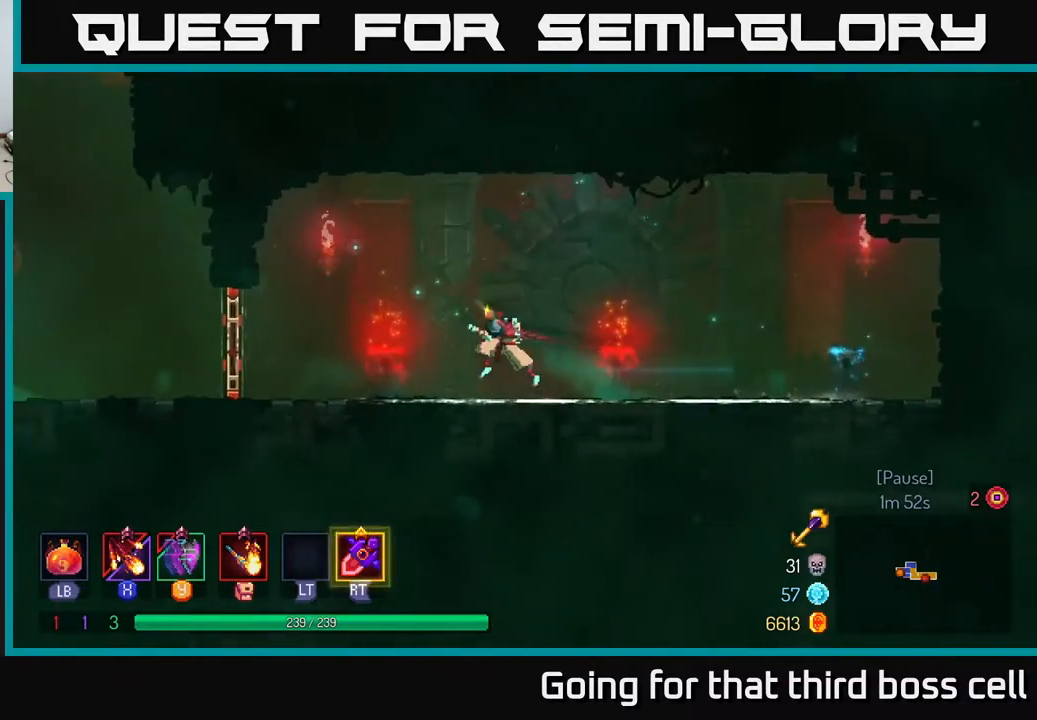
{"buttons": [], "left_stick": "left", "right_stick": "center", "events": [[67, "A", "up"], [317, "B", "down"], [433, "B", "up"]]}
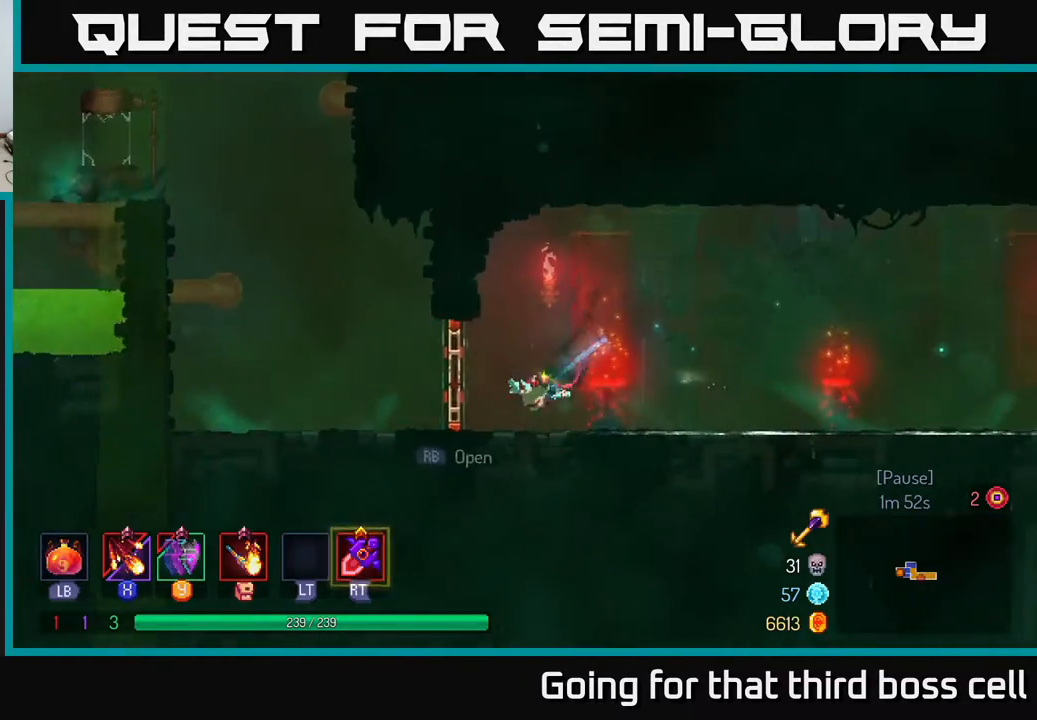
{"buttons": ["A"], "left_stick": "left", "right_stick": "center", "events": [[33, "R1", "down"], [133, "R1", "up"], [450, "A", "down"]]}
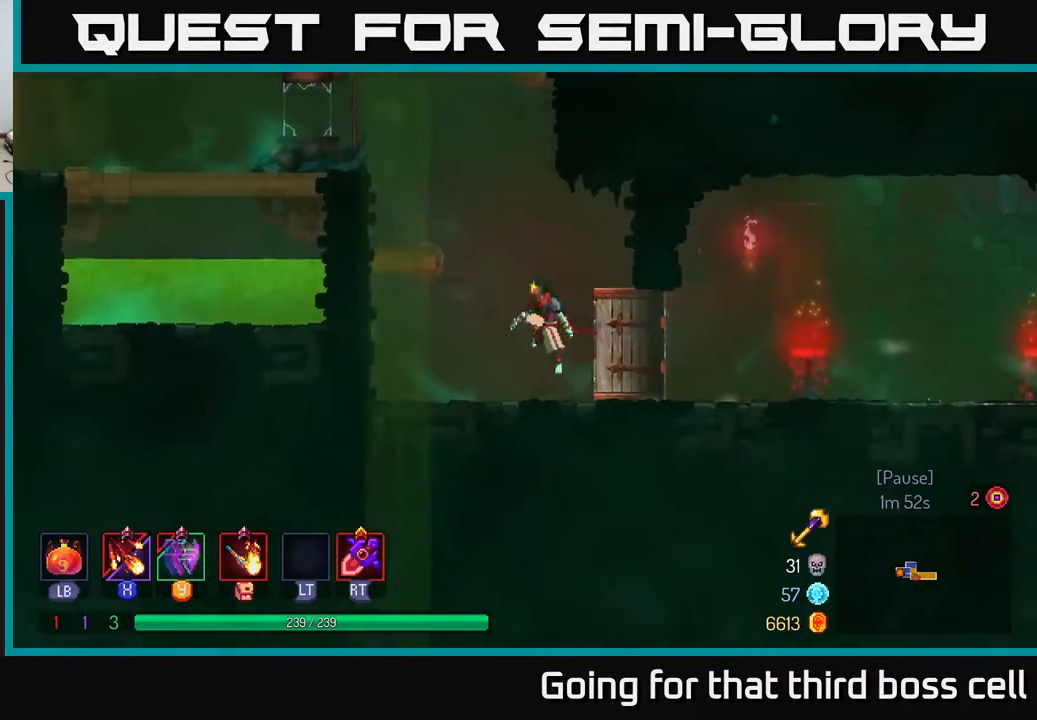
{"buttons": [], "left_stick": "left", "right_stick": "center", "events": [[50, "A", "up"], [167, "A", "down"], [317, "A", "up"]]}
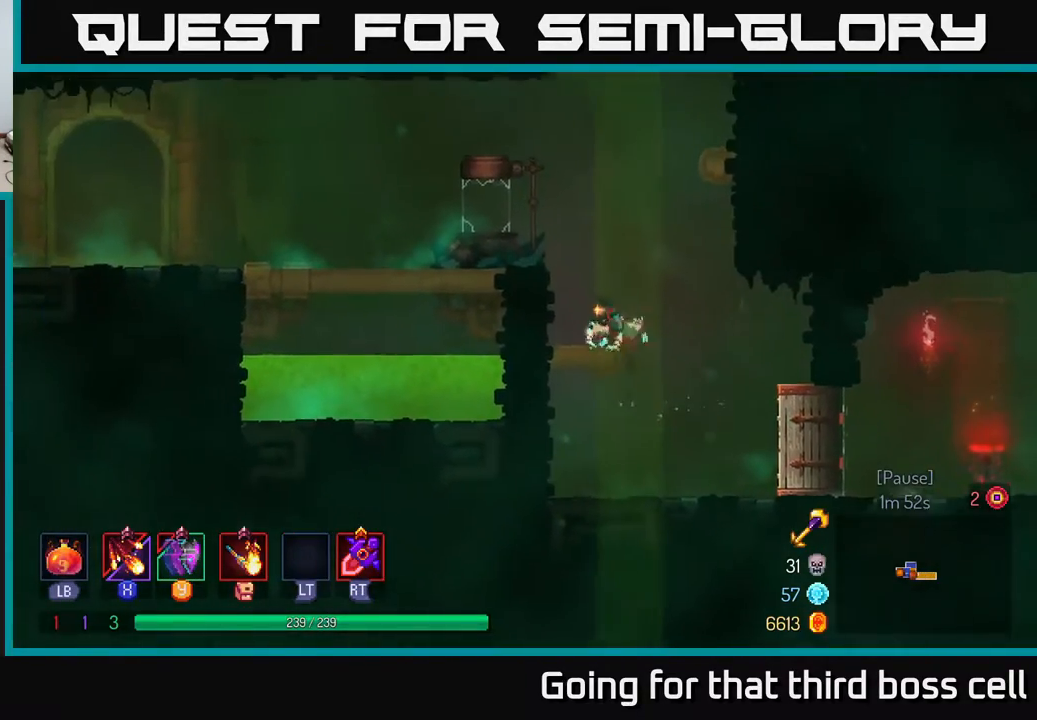
{"buttons": [], "left_stick": "left", "right_stick": "center", "events": [[67, "A", "down"], [183, "A", "up"], [317, "B", "down"], [417, "B", "up"]]}
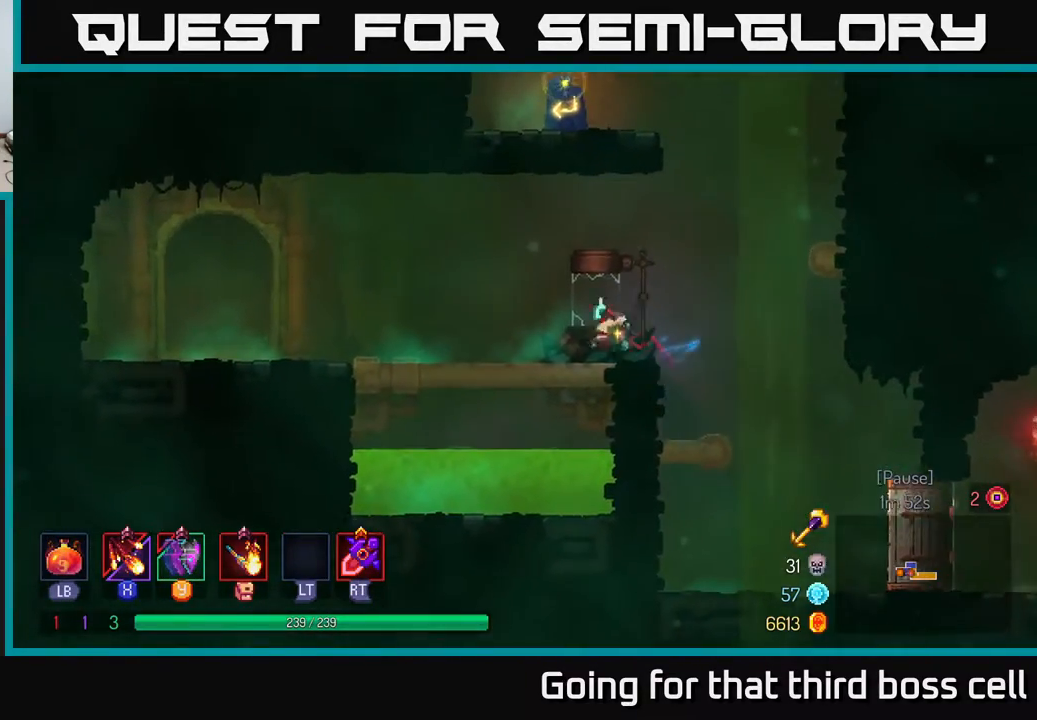
{"buttons": [], "left_stick": "left", "right_stick": "center", "events": [[67, "B", "down"], [133, "B", "up"], [267, "A", "down"], [300, "A", "up"]]}
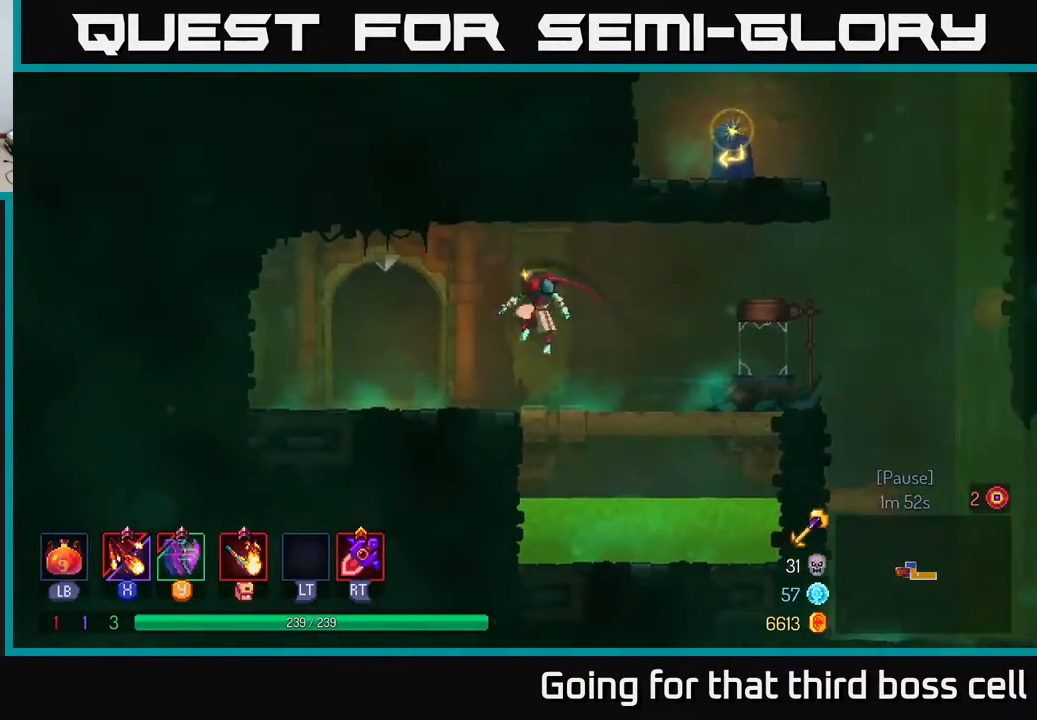
{"buttons": [], "left_stick": "center", "right_stick": "center", "events": [[33, "B", "down"], [100, "B", "up"], [283, "R1", "down"], [283, "left_stick", "right"], [400, "R1", "up"], [450, "left_stick", "center"]]}
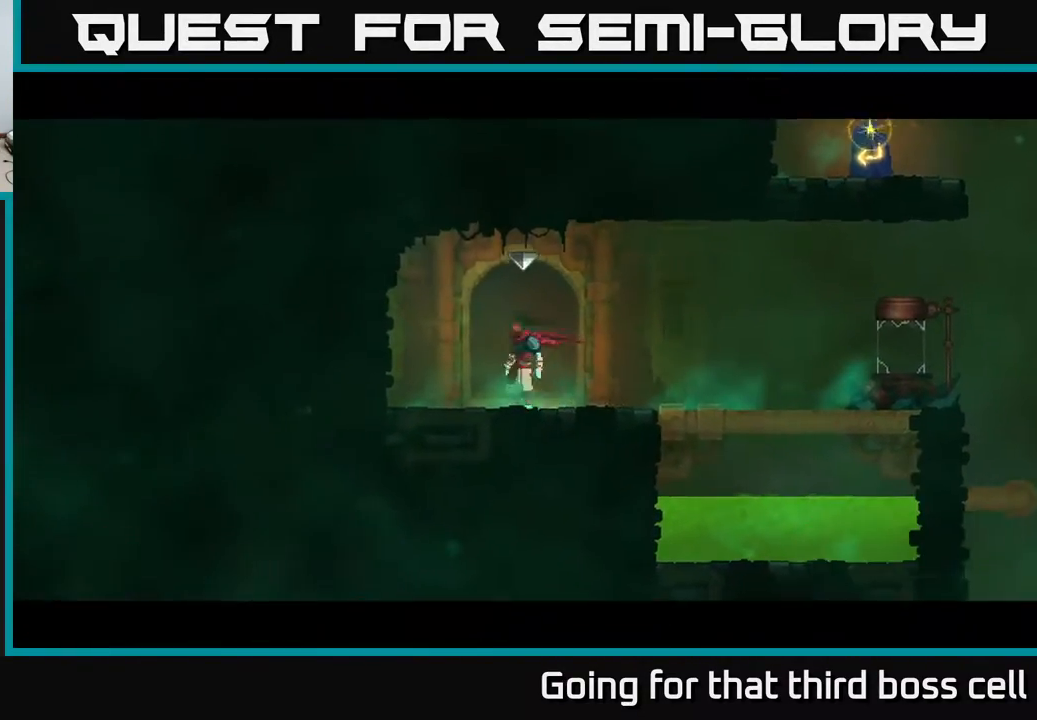
{"buttons": [], "left_stick": "center", "right_stick": "center", "events": []}
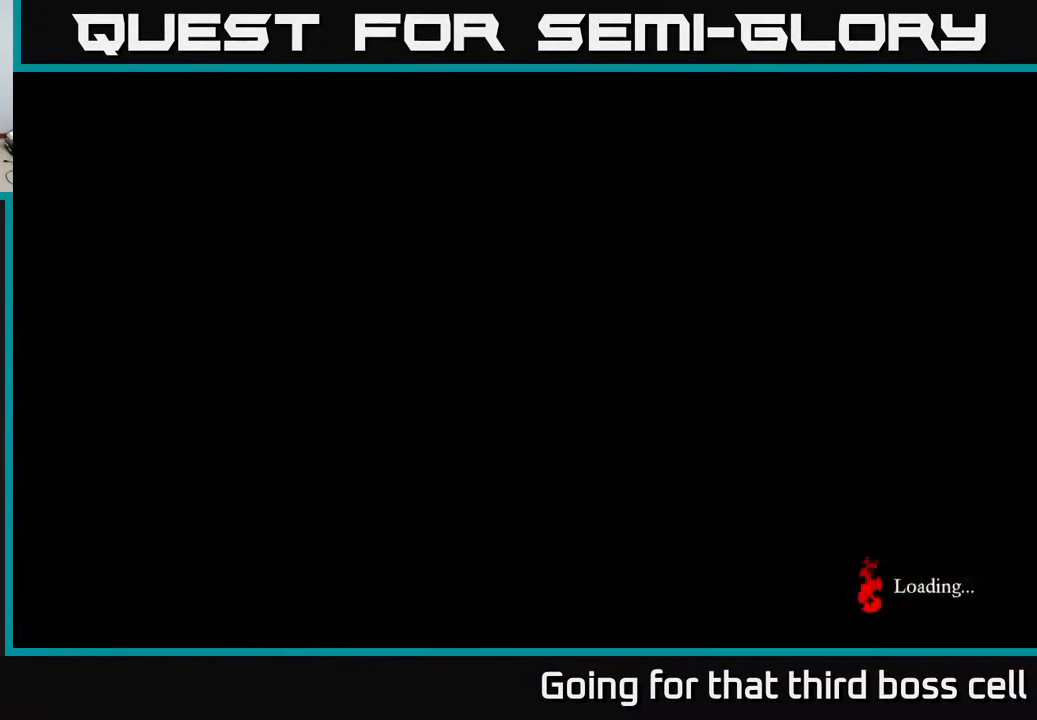
{"buttons": [], "left_stick": "right", "right_stick": "center", "events": [[200, "left_stick", "right"]]}
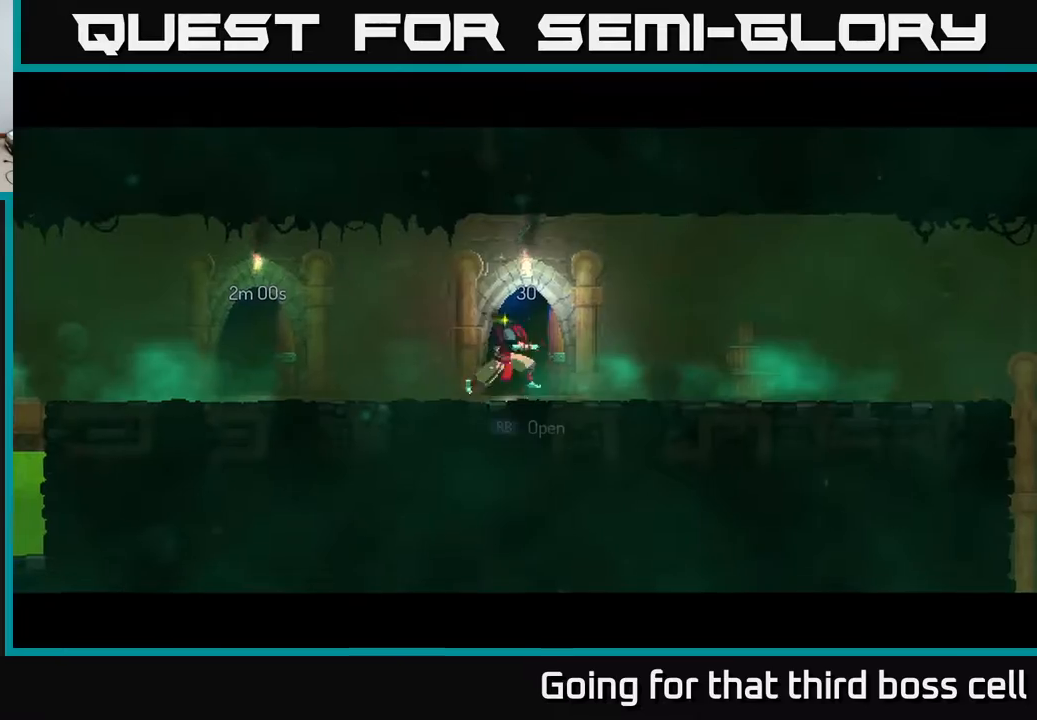
{"buttons": ["A"], "left_stick": "right", "right_stick": "center", "events": [[50, "B", "down"], [150, "B", "up"], [433, "A", "down"]]}
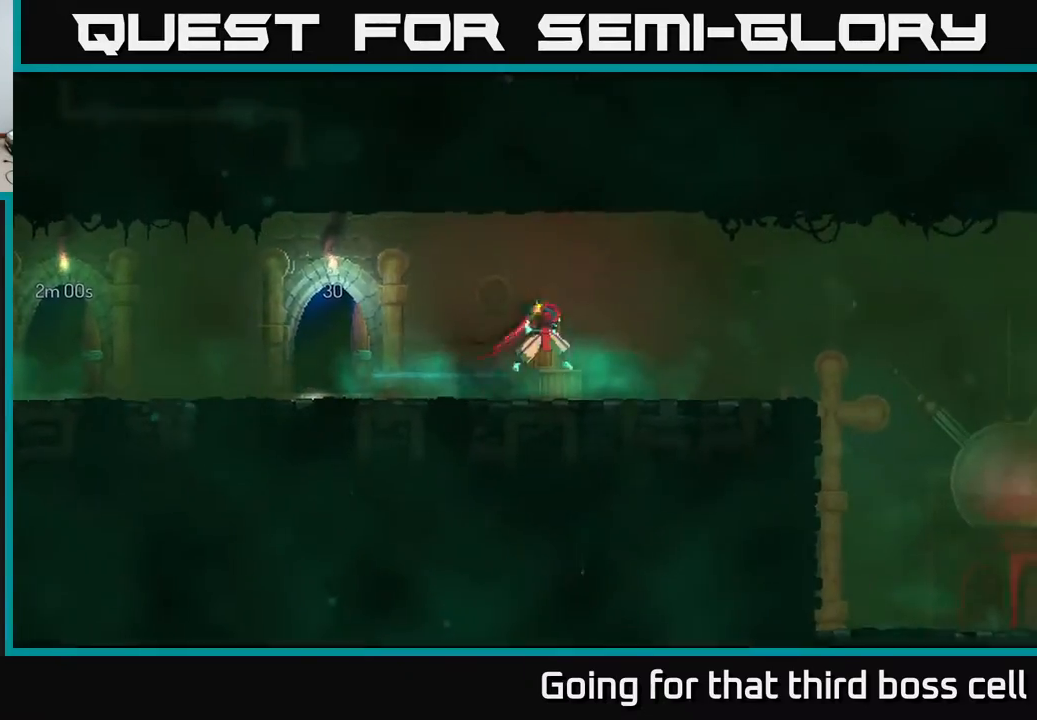
{"buttons": ["B"], "left_stick": "right", "right_stick": "center", "events": [[17, "A", "up"], [400, "B", "down"]]}
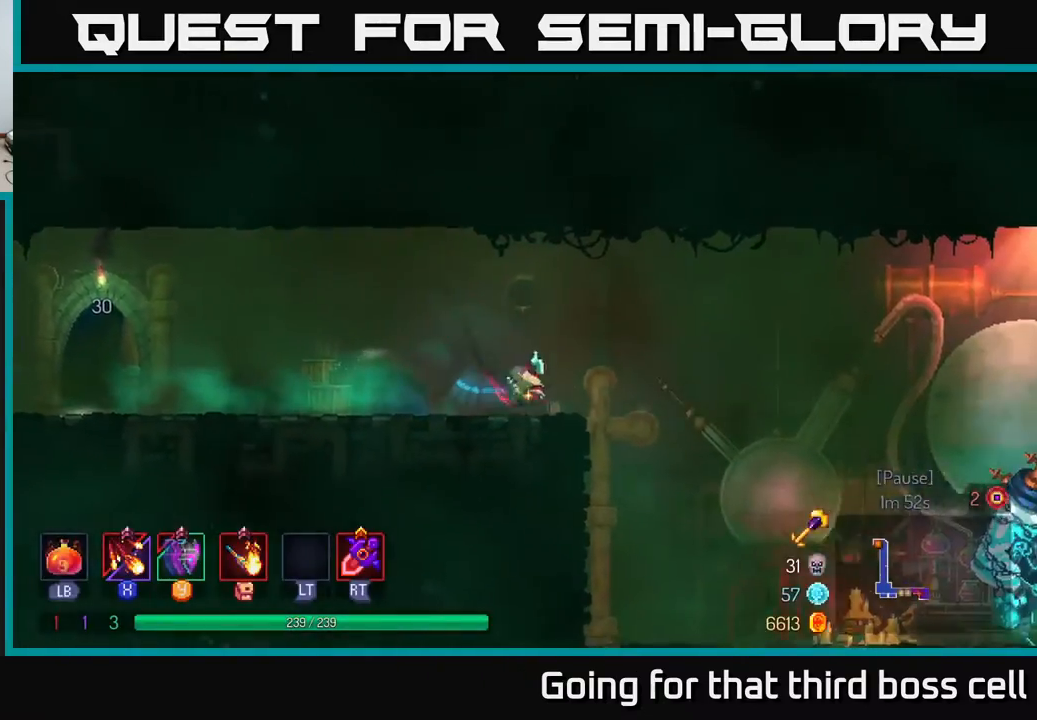
{"buttons": [], "left_stick": "right", "right_stick": "center", "events": [[100, "B", "up"], [267, "A", "down"], [300, "A", "up"]]}
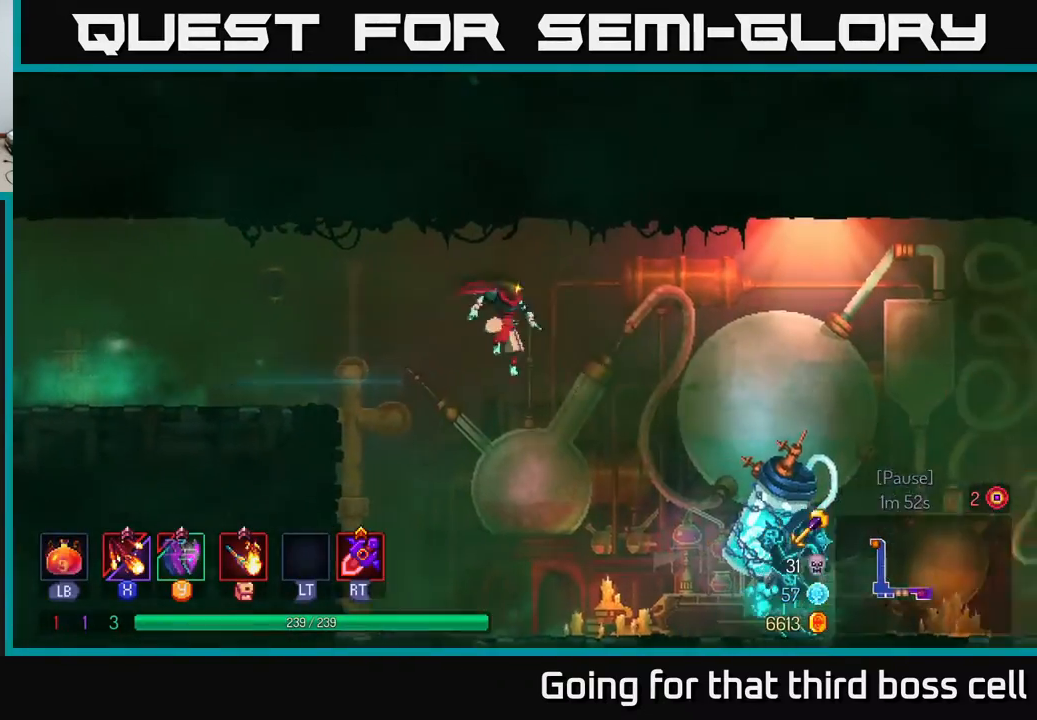
{"buttons": [], "left_stick": "right", "right_stick": "center", "events": []}
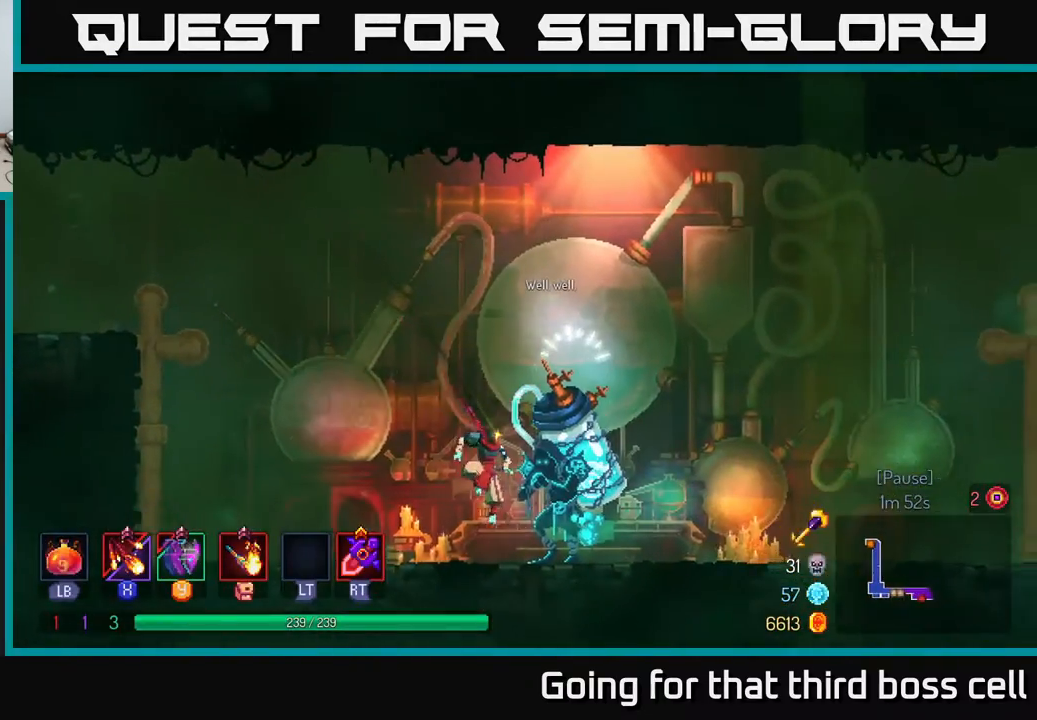
{"buttons": [], "left_stick": "center", "right_stick": "center", "events": [[150, "left_stick", "center"], [167, "R1", "down"], [267, "R1", "up"]]}
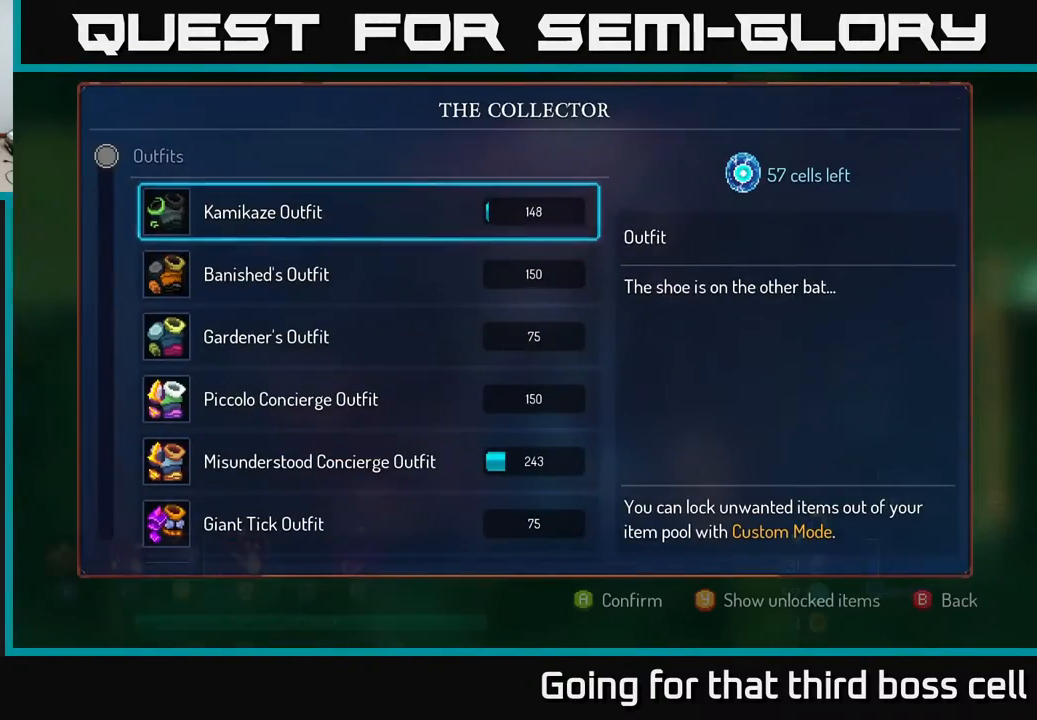
{"buttons": [], "left_stick": "down", "right_stick": "center", "events": [[417, "left_stick", "down"]]}
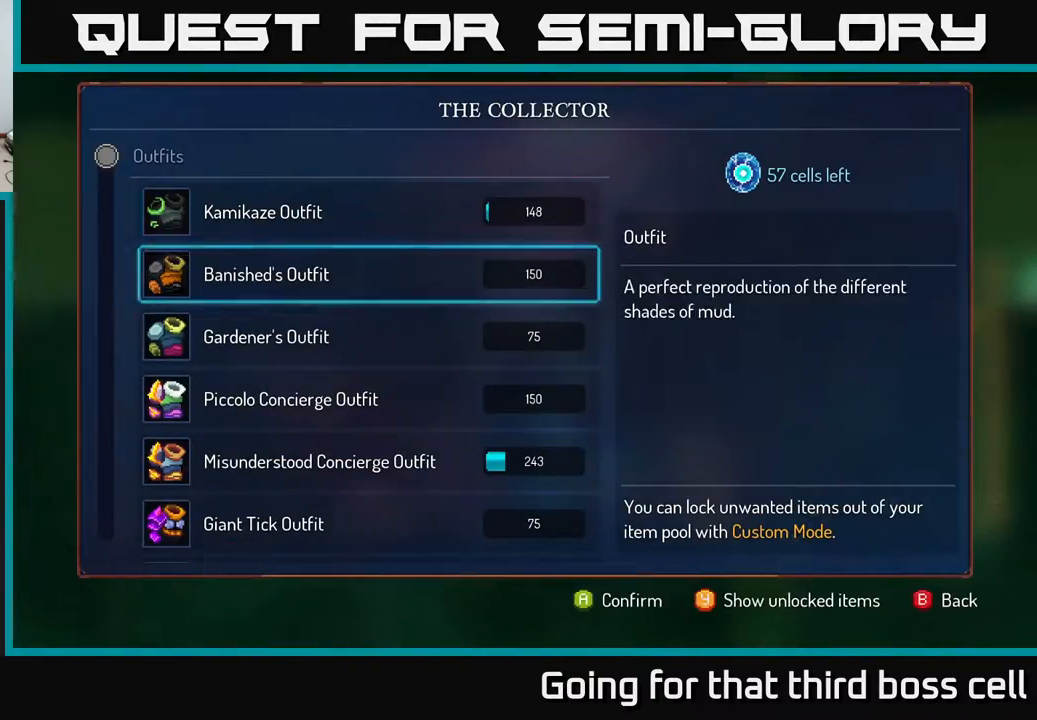
{"buttons": [], "left_stick": "center", "right_stick": "center", "events": [[467, "left_stick", "center"]]}
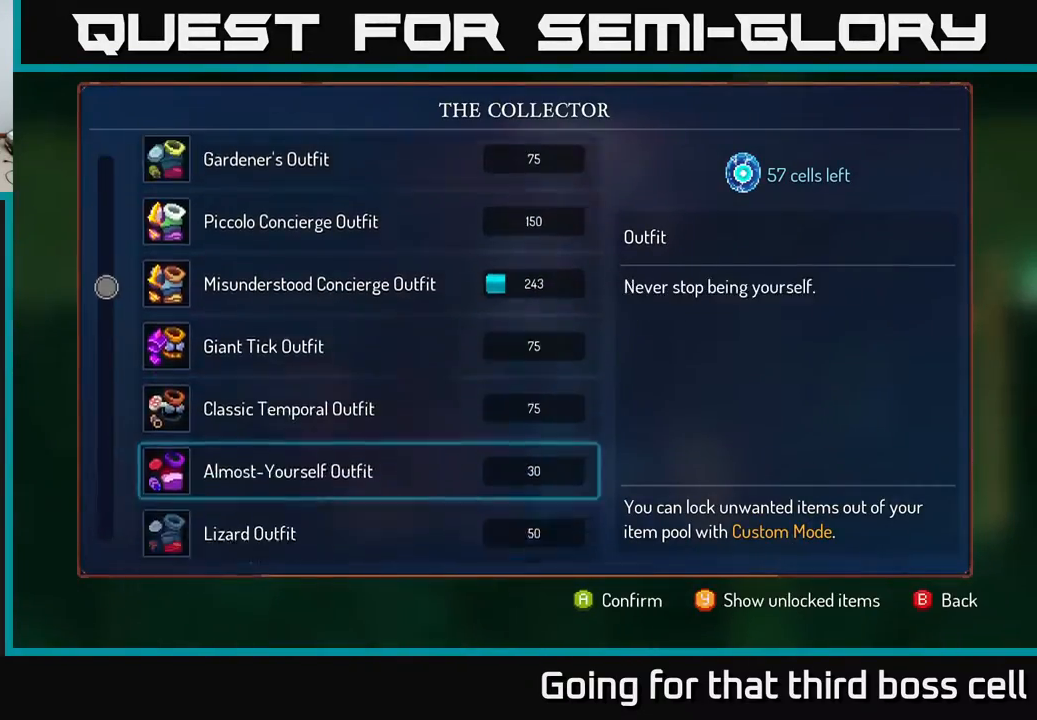
{"buttons": [], "left_stick": "right", "right_stick": "center", "events": [[67, "B", "down"], [133, "B", "up"], [183, "left_stick", "right"]]}
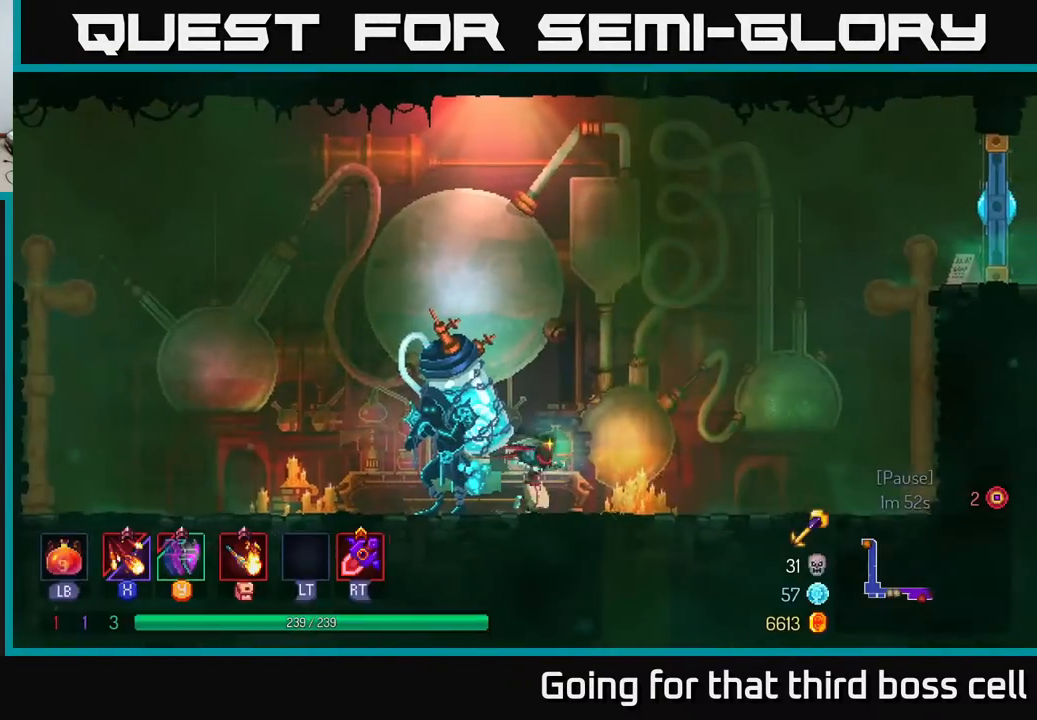
{"buttons": [], "left_stick": "right", "right_stick": "center", "events": []}
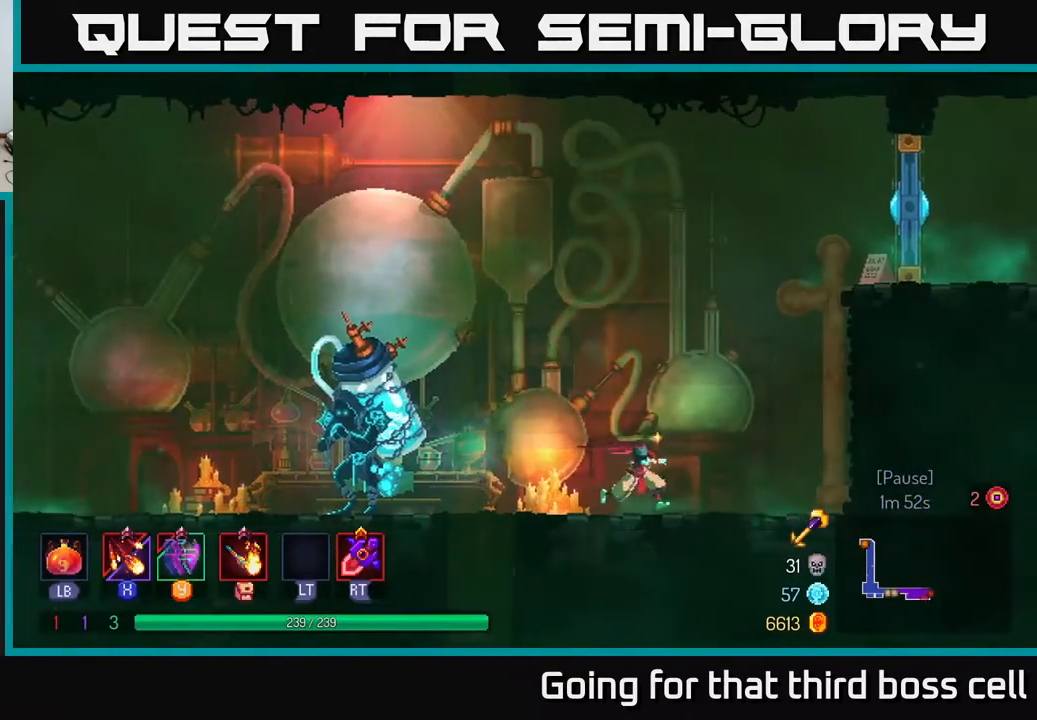
{"buttons": [], "left_stick": "up-right", "right_stick": "center", "events": [[100, "A", "down"], [183, "A", "up"], [317, "A", "down"], [450, "A", "up"], [450, "left_stick", "up-right"]]}
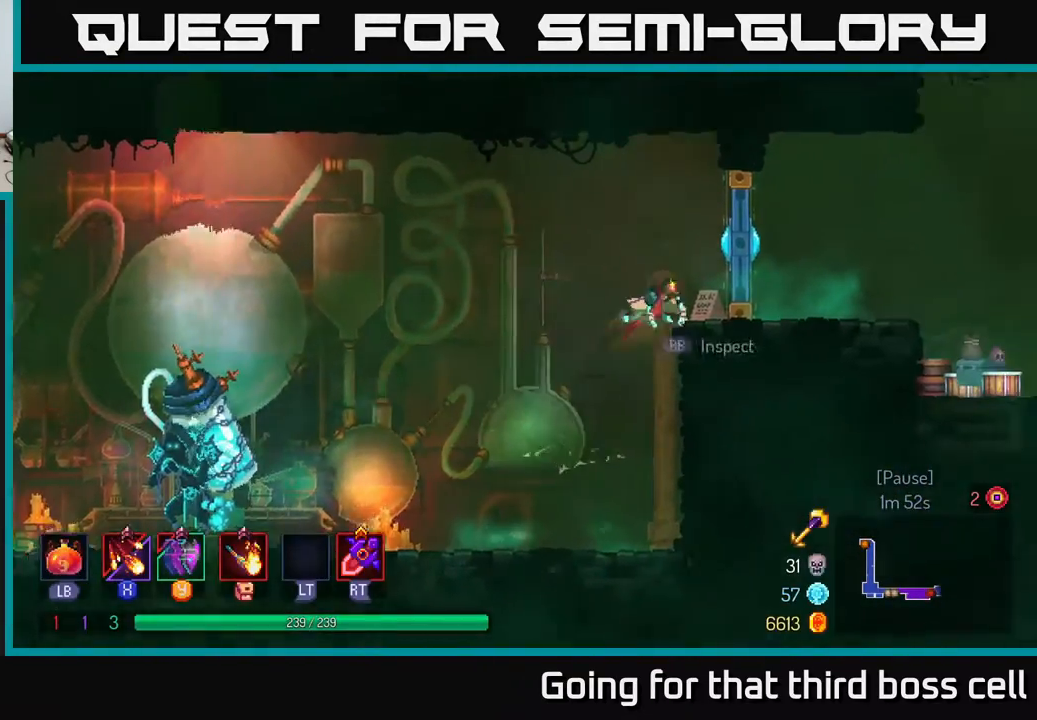
{"buttons": [], "left_stick": "right", "right_stick": "center", "events": [[83, "B", "down"], [133, "left_stick", "right"], [217, "B", "up"], [300, "R1", "down"], [400, "R1", "up"]]}
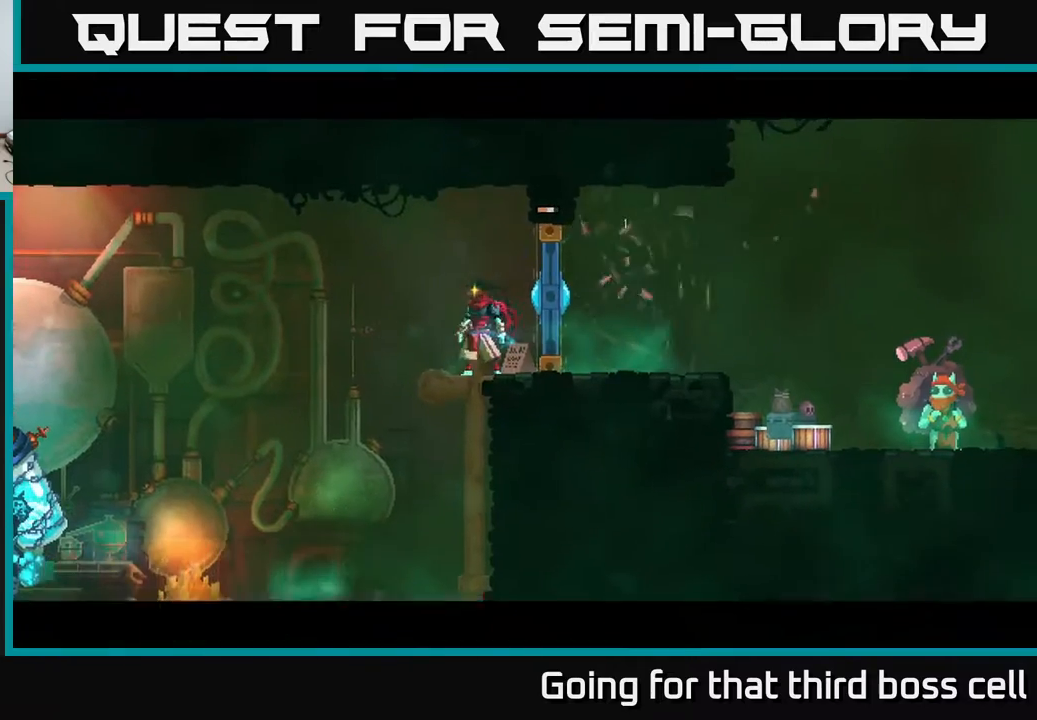
{"buttons": [], "left_stick": "center", "right_stick": "center", "events": [[200, "left_stick", "center"]]}
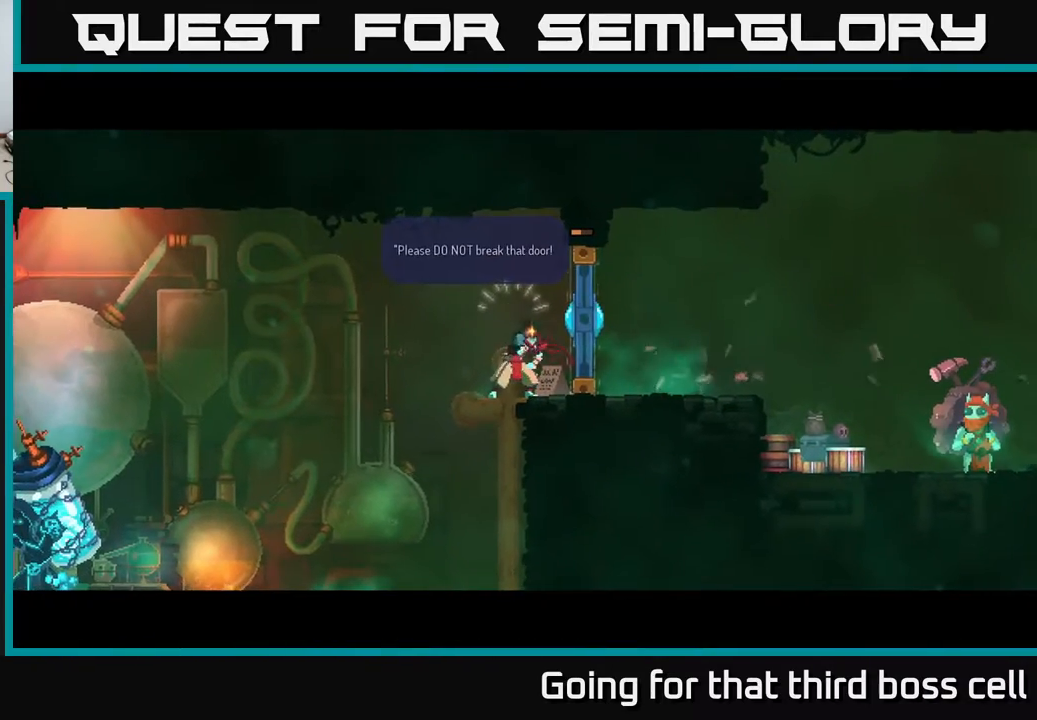
{"buttons": ["X"], "left_stick": "center", "right_stick": "center", "events": [[33, "A", "down"], [167, "A", "up"], [250, "X", "down"], [333, "X", "up"], [483, "X", "down"]]}
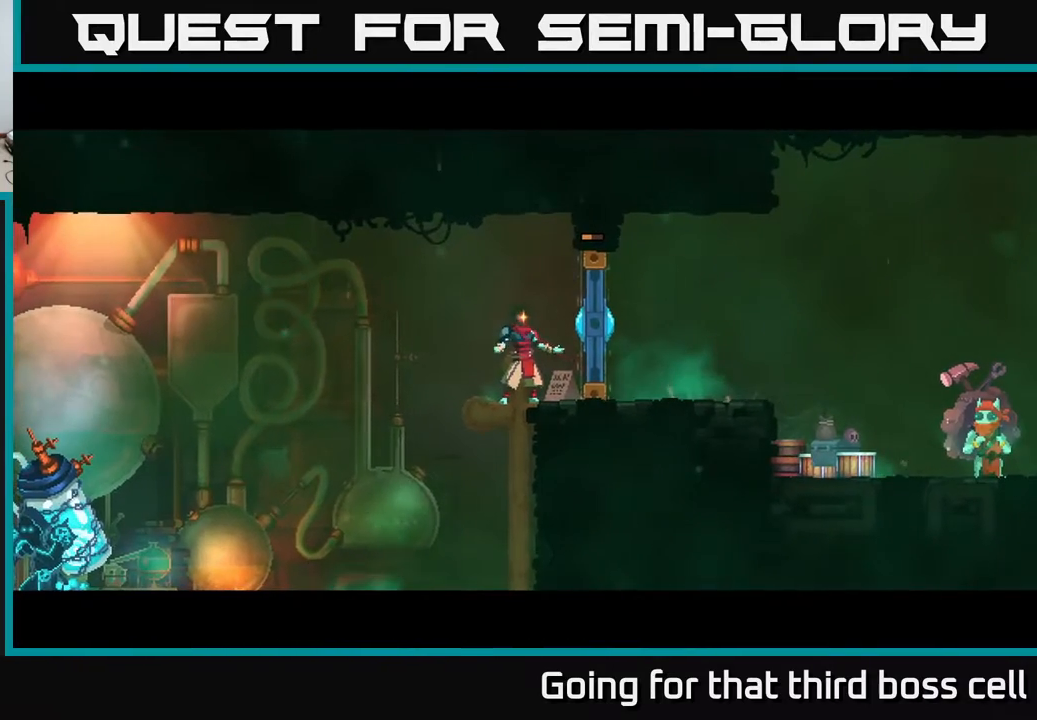
{"buttons": [], "left_stick": "center", "right_stick": "center", "events": [[50, "X", "up"], [150, "X", "down"], [217, "X", "up"], [333, "X", "down"], [417, "X", "up"]]}